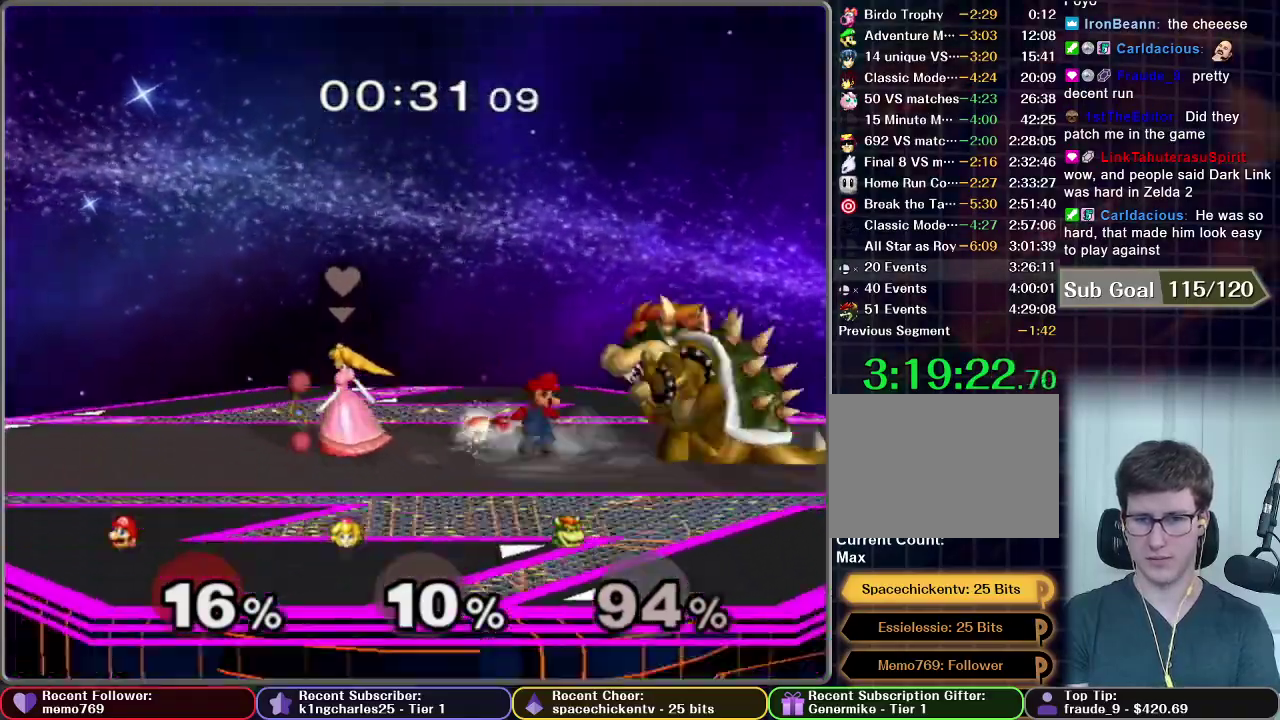
Gameplay with a controller (Nintendo layout); each line is a JSON object with the inputs held at the frame after it. "events" lists button and stick changes between this image and that frame as [ms after this image, input, new state], when the widget could be followed in between. This overlay highlights the sticks when they move; stick clicks (L3 R3) are not distinguishable. Not read: L3 R3.
{"buttons": ["L1"], "left_stick": "center", "right_stick": "center", "events": [[333, "A", "down"], [333, "left_stick", "center"], [350, "L1", "down"], [417, "A", "up"]]}
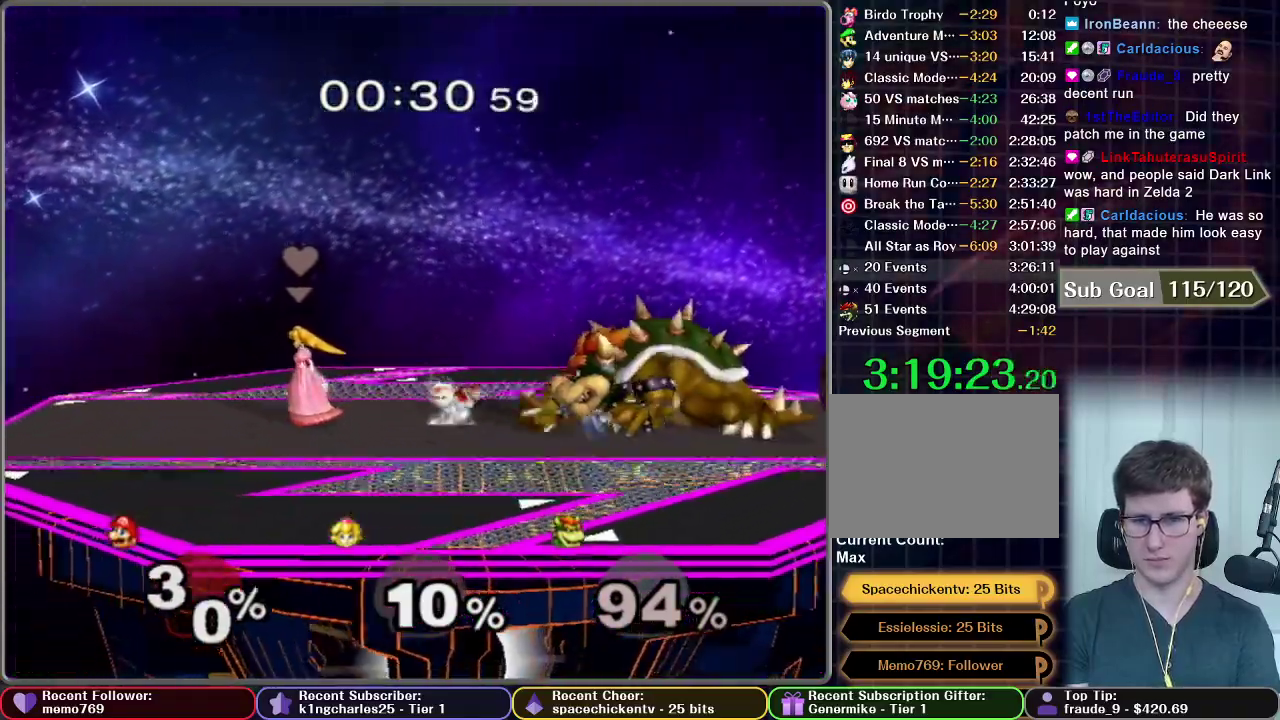
{"buttons": [], "left_stick": "center", "right_stick": "center", "events": [[150, "left_stick", "up"], [434, "L1", "up"], [434, "left_stick", "center"]]}
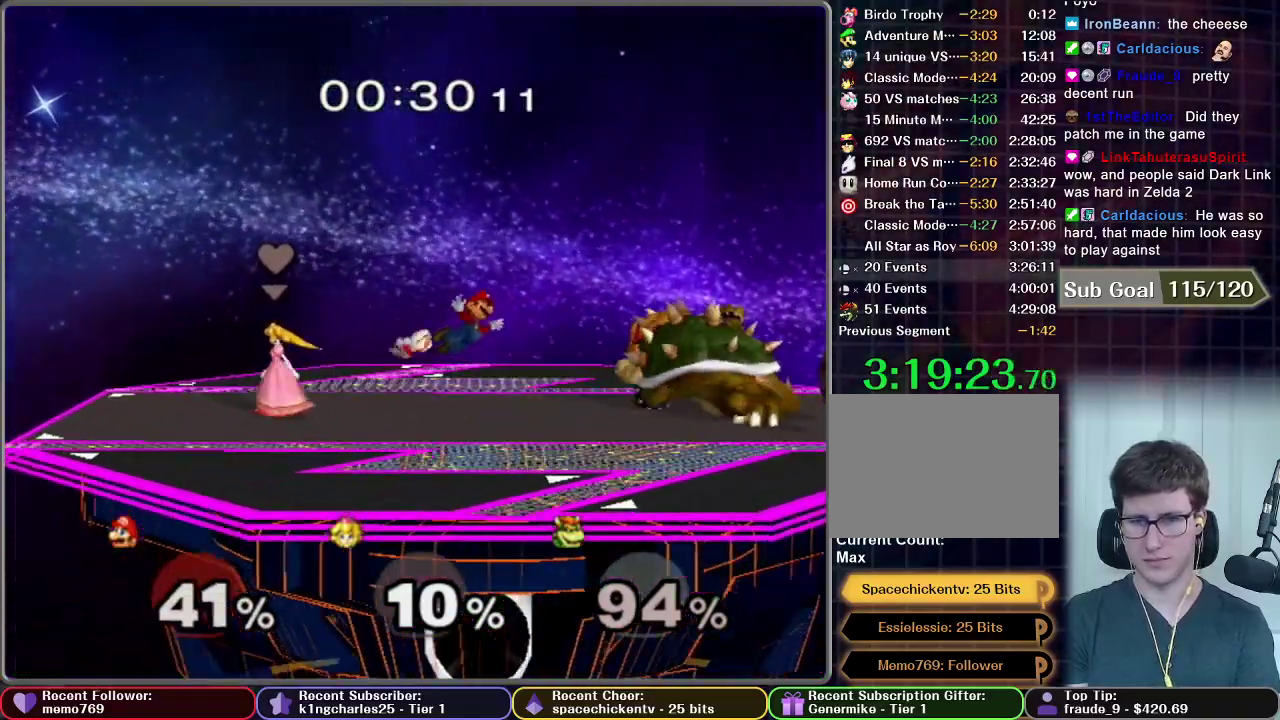
{"buttons": [], "left_stick": "right", "right_stick": "center", "events": [[434, "left_stick", "right"]]}
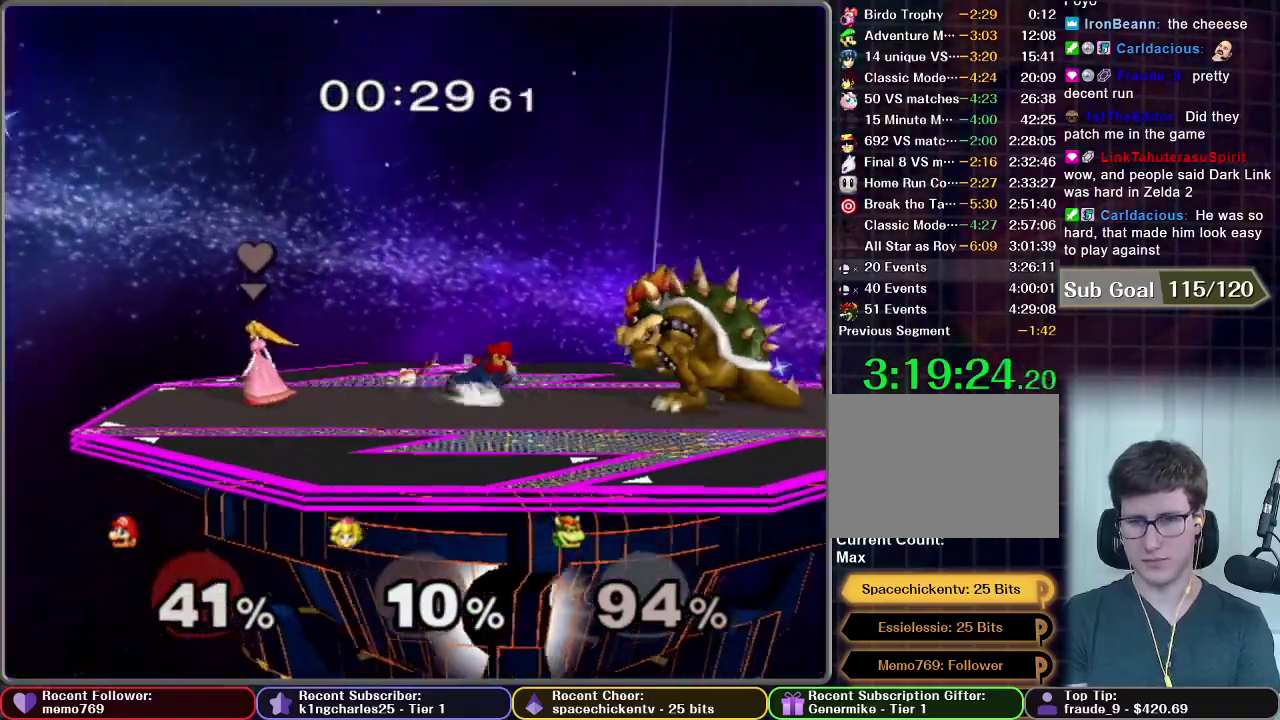
{"buttons": ["Z"], "left_stick": "center", "right_stick": "center", "events": [[233, "Z", "down"], [350, "left_stick", "center"]]}
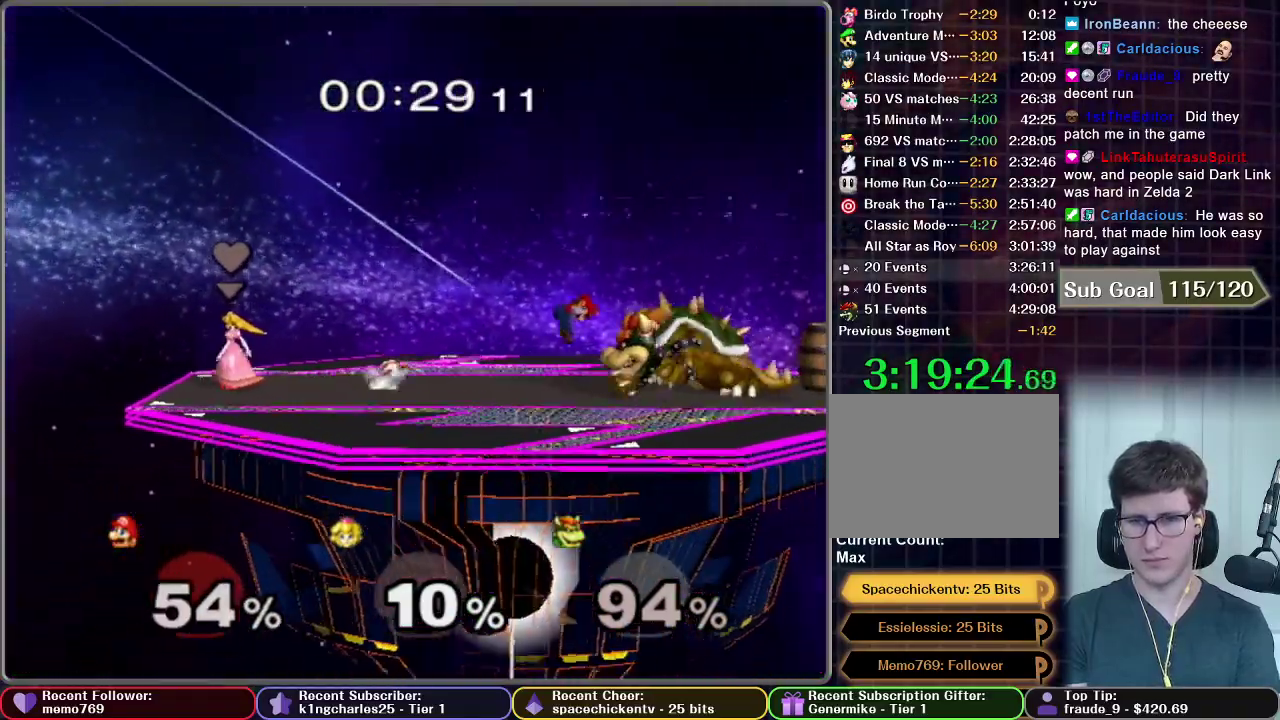
{"buttons": [], "left_stick": "right", "right_stick": "center", "events": [[134, "Z", "up"], [300, "left_stick", "right"]]}
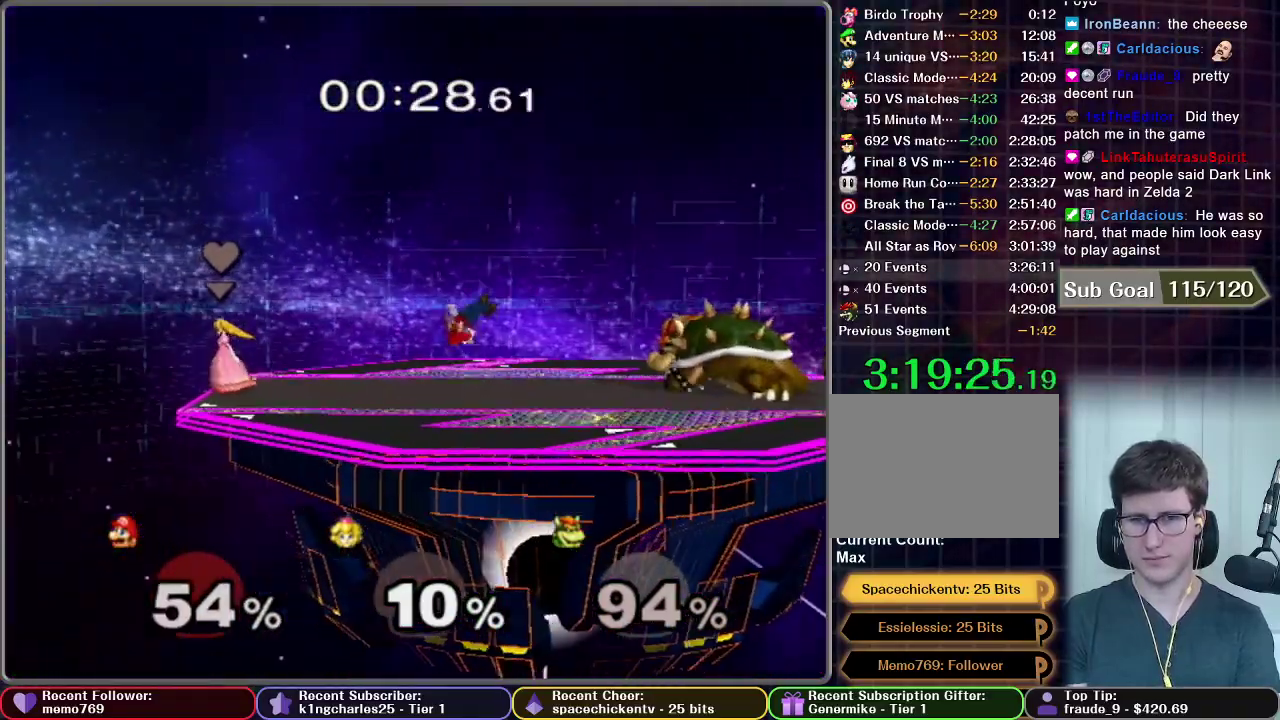
{"buttons": [], "left_stick": "center", "right_stick": "center", "events": [[116, "left_stick", "down"], [150, "R1", "down"], [300, "R1", "up"], [317, "left_stick", "center"]]}
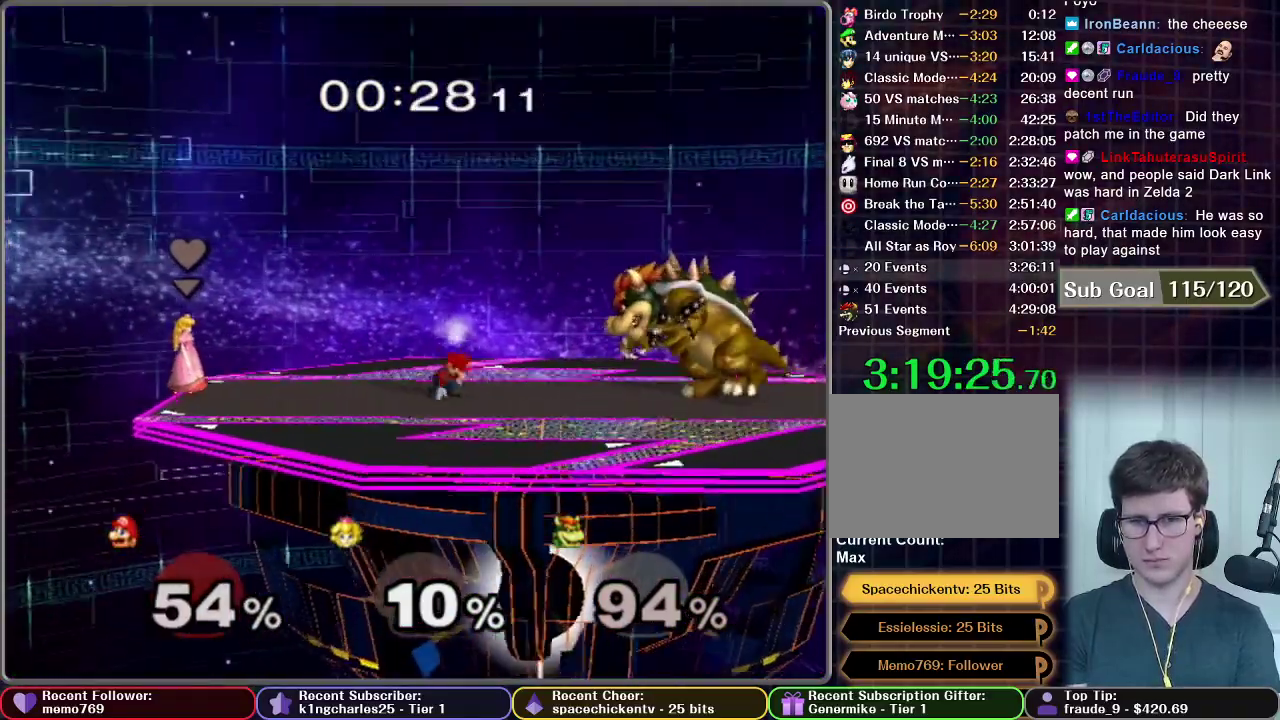
{"buttons": [], "left_stick": "right", "right_stick": "center", "events": [[83, "left_stick", "right"]]}
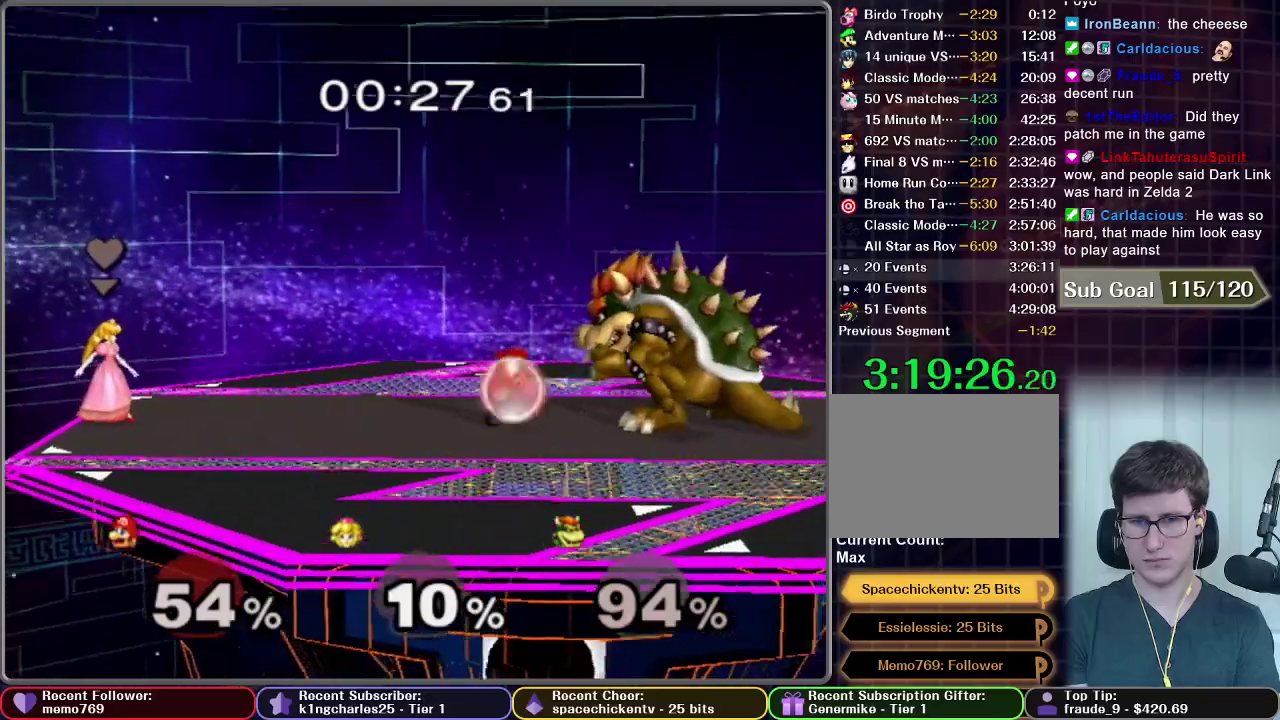
{"buttons": ["L1"], "left_stick": "center", "right_stick": "center", "events": [[33, "L1", "down"], [33, "left_stick", "center"], [116, "A", "down"], [250, "A", "up"]]}
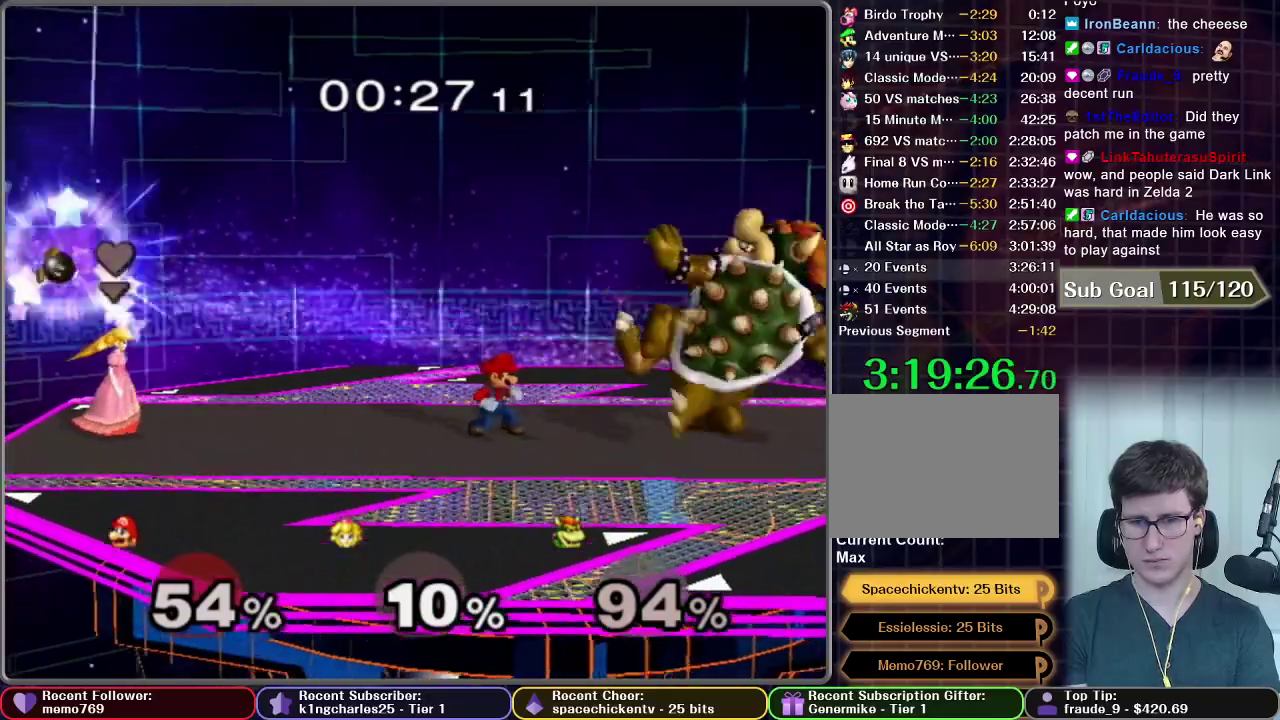
{"buttons": ["L1"], "left_stick": "right", "right_stick": "center", "events": [[50, "left_stick", "right"]]}
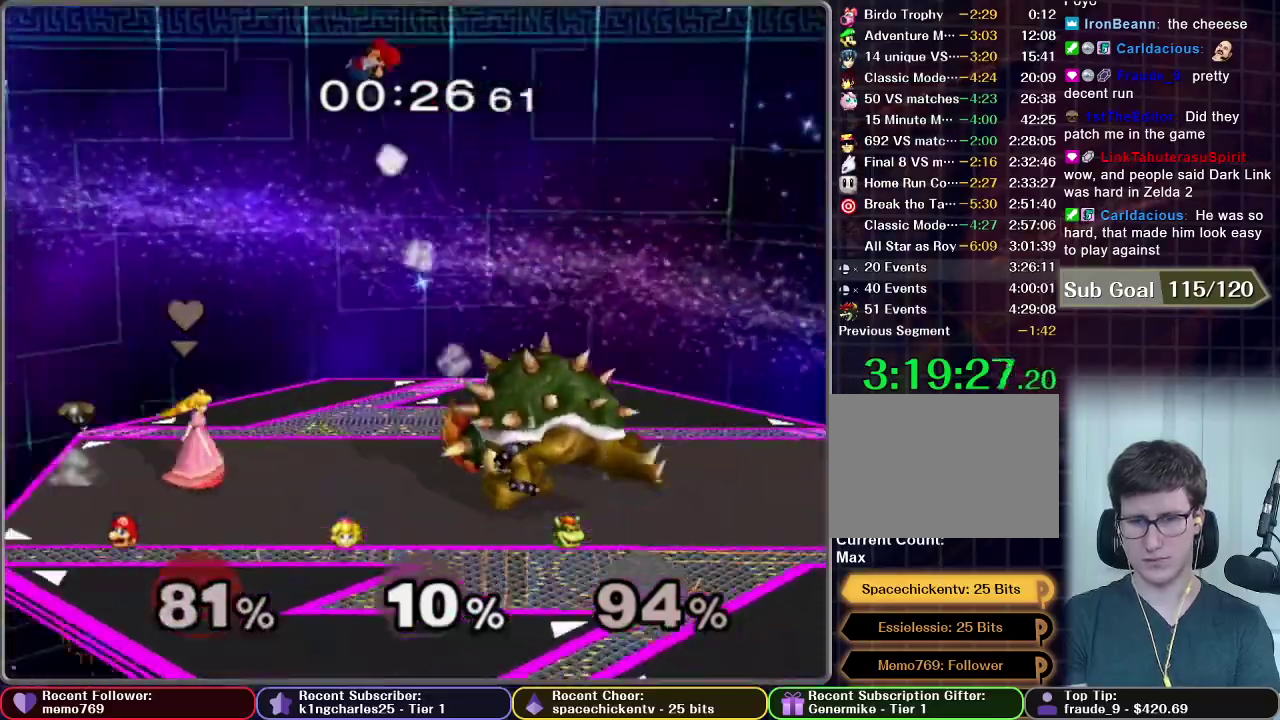
{"buttons": ["A"], "left_stick": "right", "right_stick": "center", "events": [[33, "L1", "up"], [300, "A", "down"], [367, "A", "up"], [450, "A", "down"]]}
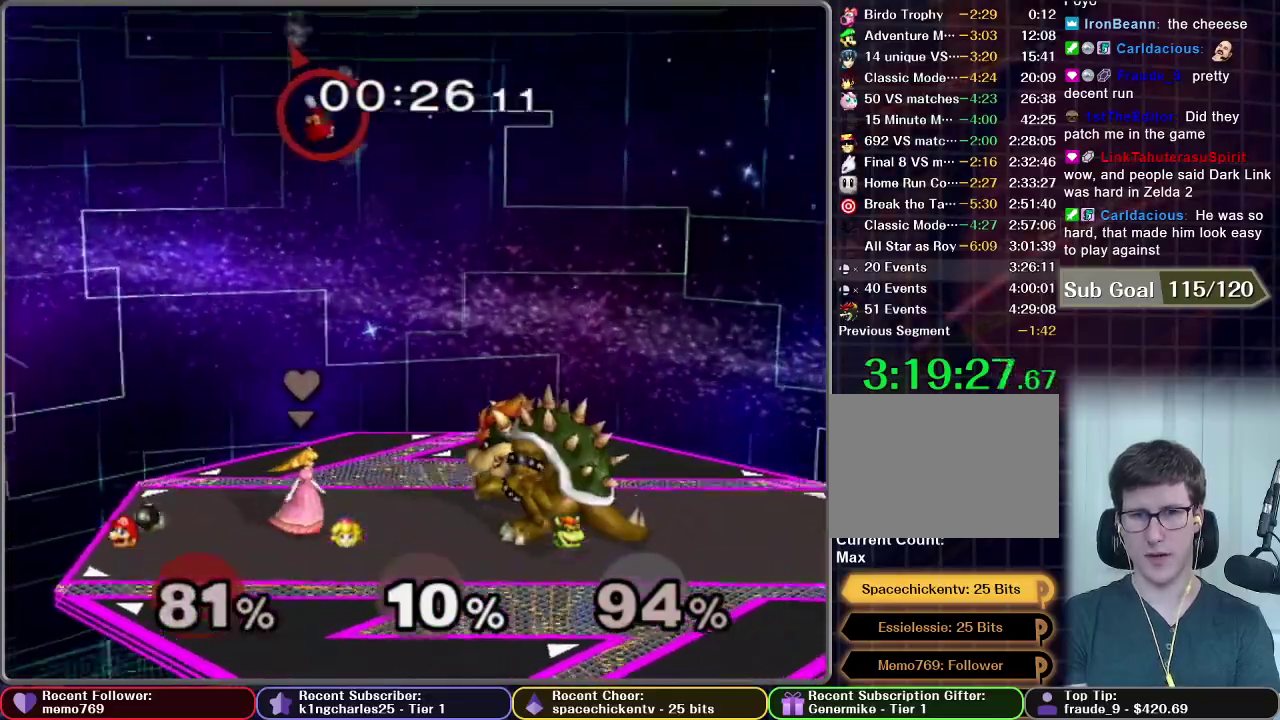
{"buttons": [], "left_stick": "right", "right_stick": "center", "events": [[33, "A", "up"], [100, "A", "down"], [150, "A", "up"], [267, "A", "down"], [317, "A", "up"], [417, "A", "down"], [467, "A", "up"]]}
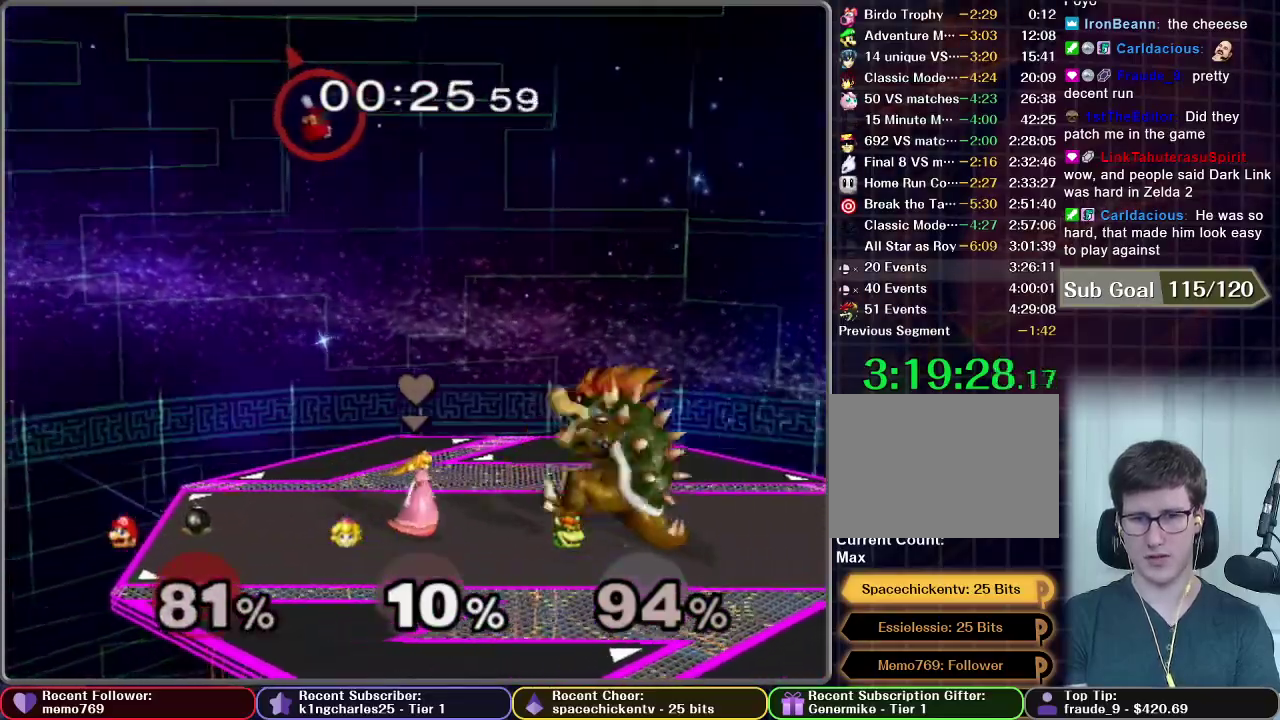
{"buttons": [], "left_stick": "right", "right_stick": "center", "events": [[33, "A", "down"], [133, "A", "up"], [183, "A", "down"], [250, "A", "up"]]}
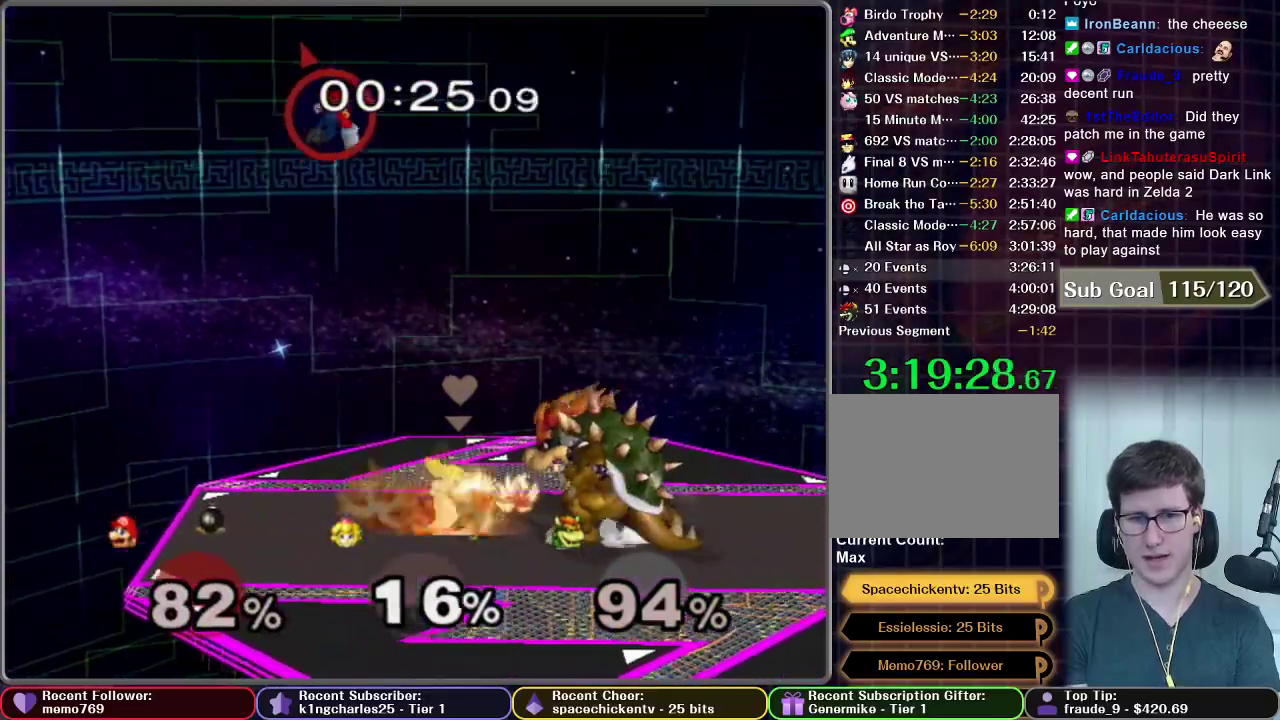
{"buttons": [], "left_stick": "down", "right_stick": "center", "events": [[434, "left_stick", "down-right"], [501, "left_stick", "down"]]}
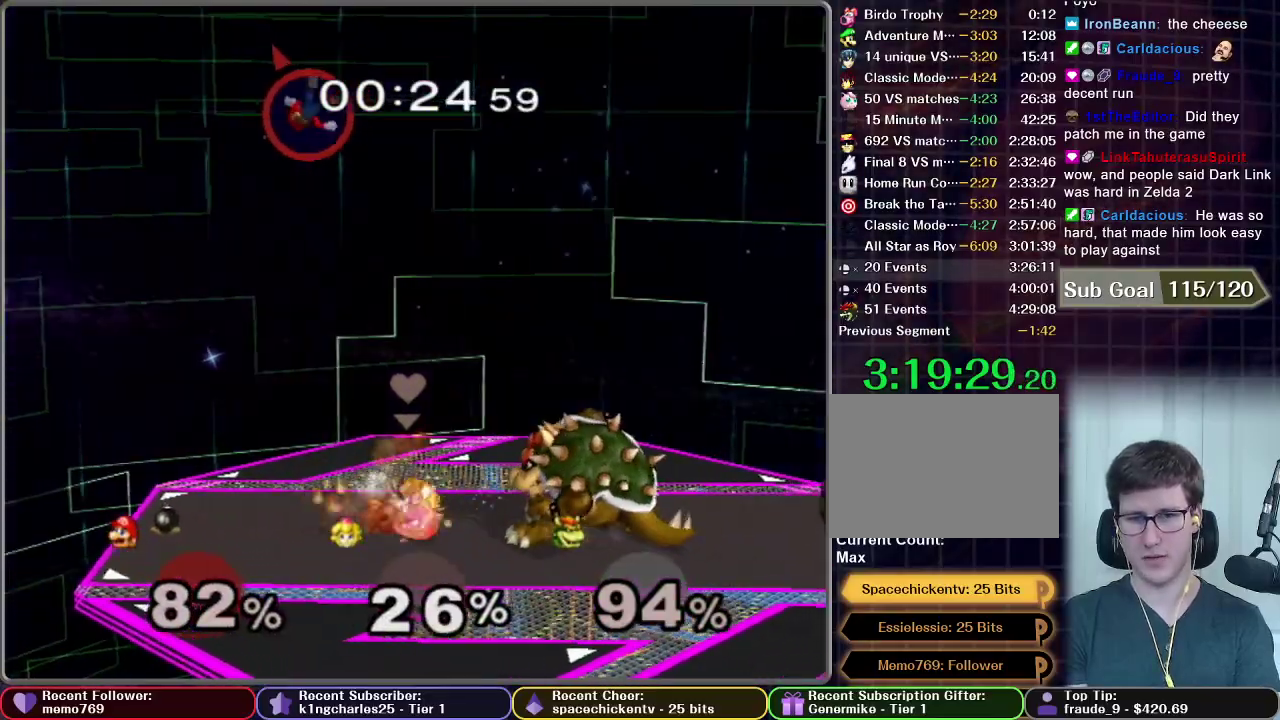
{"buttons": [], "left_stick": "down", "right_stick": "center", "events": [[83, "left_stick", "down-right"], [433, "left_stick", "down"]]}
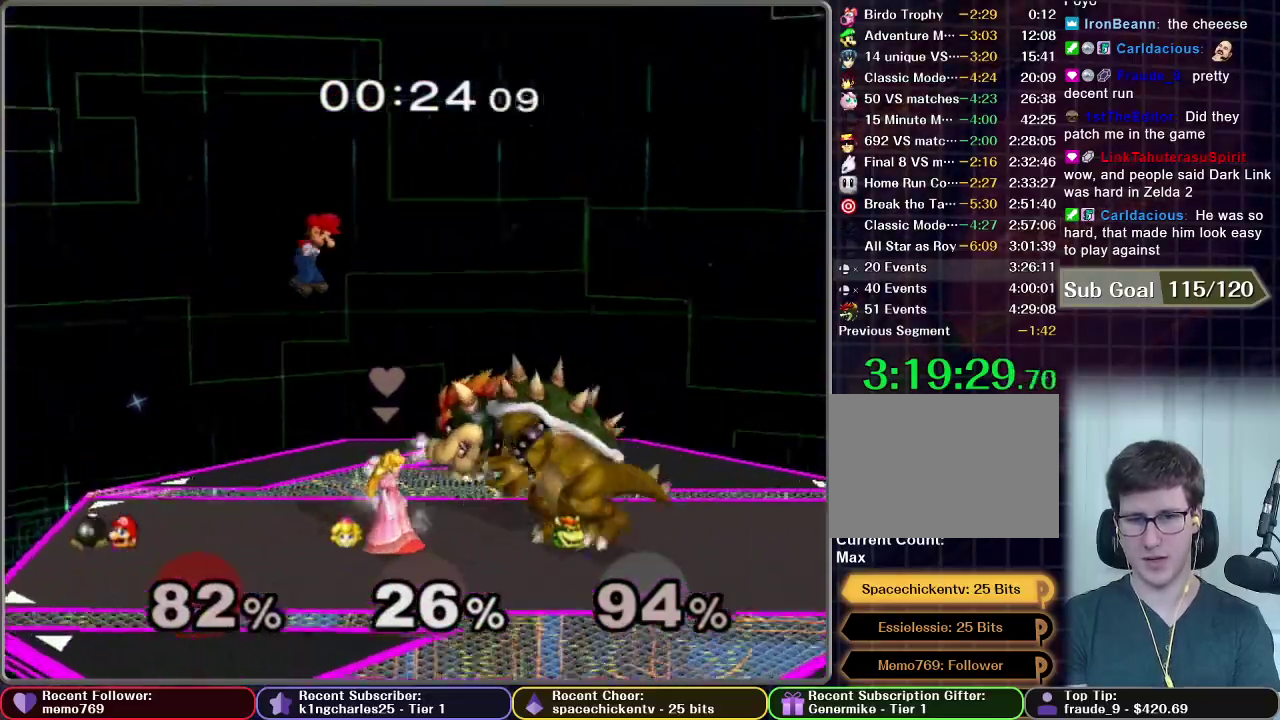
{"buttons": [], "left_stick": "left", "right_stick": "center", "events": [[50, "left_stick", "down-left"], [217, "left_stick", "left"]]}
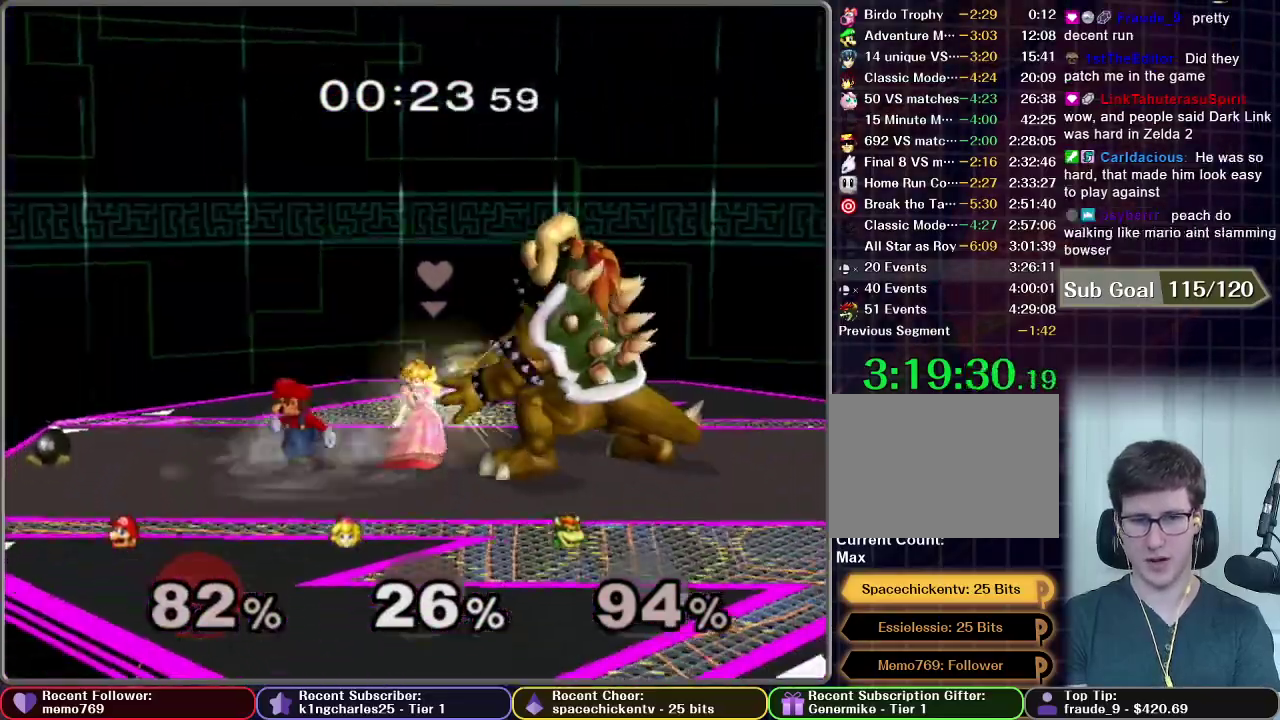
{"buttons": [], "left_stick": "center", "right_stick": "center", "events": [[300, "left_stick", "center"]]}
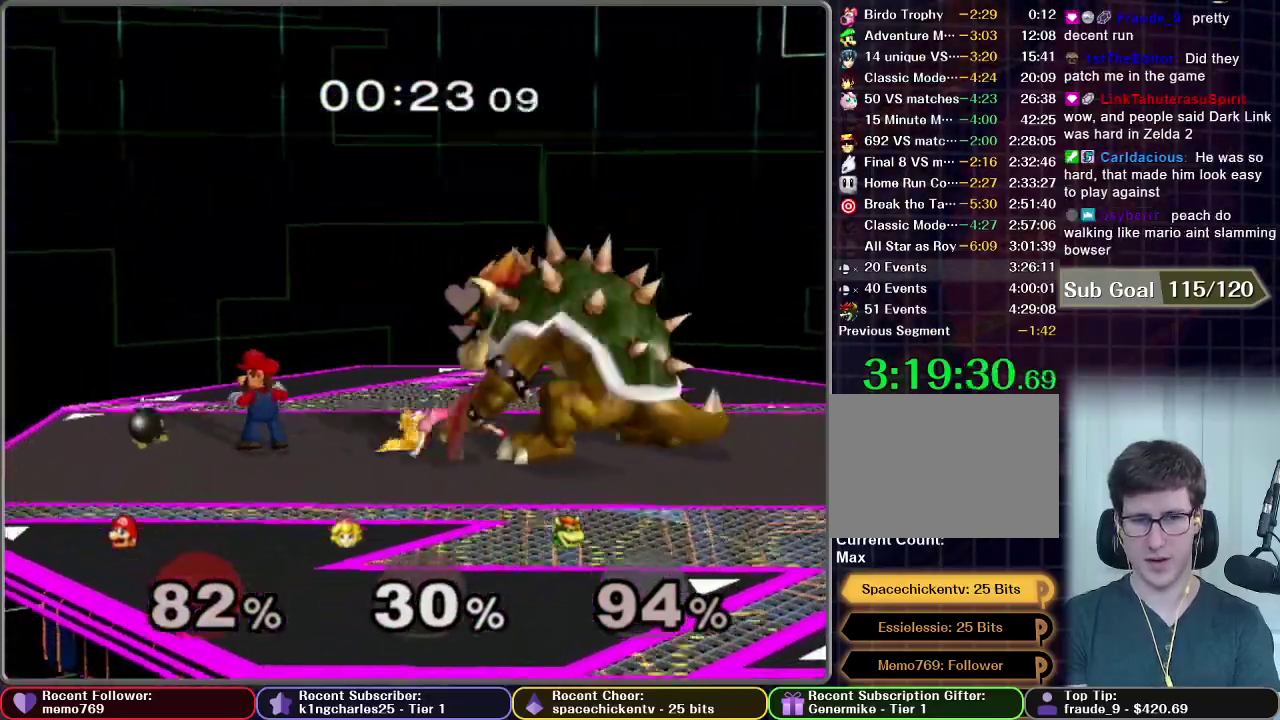
{"buttons": [], "left_stick": "center", "right_stick": "center", "events": [[100, "L1", "down"], [451, "L1", "up"]]}
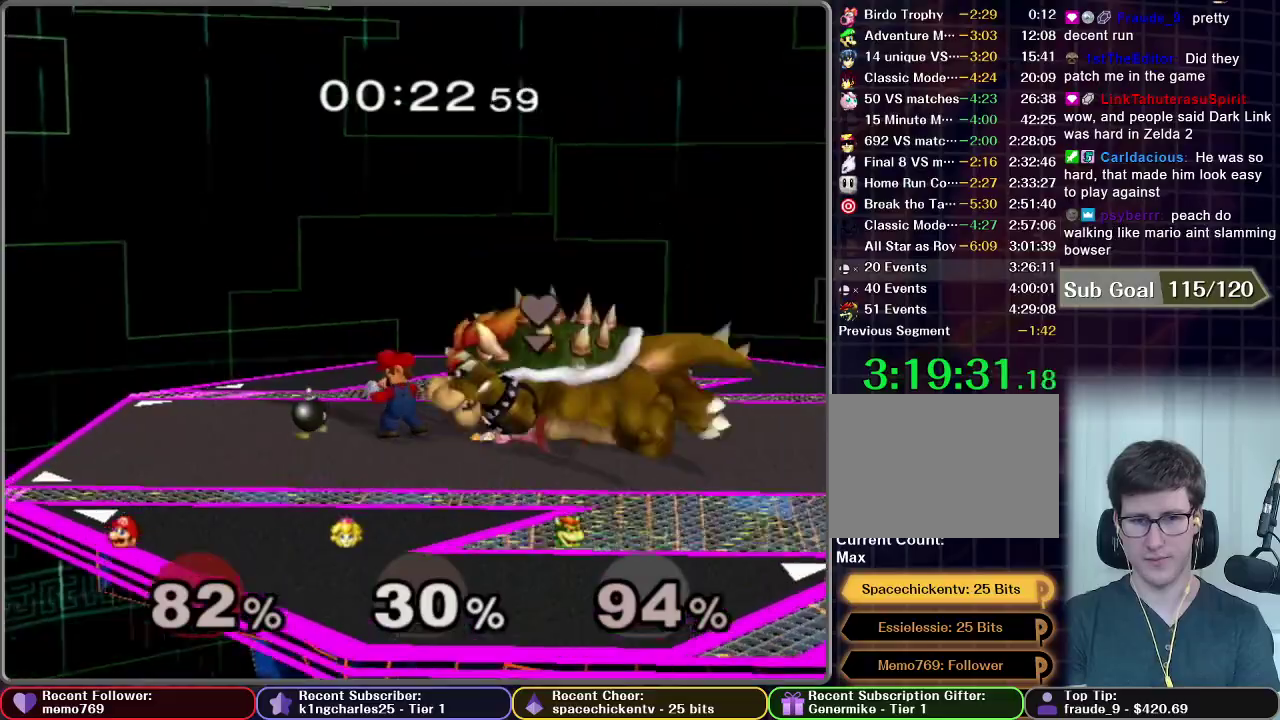
{"buttons": [], "left_stick": "center", "right_stick": "center", "events": [[166, "X", "down"], [300, "X", "up"]]}
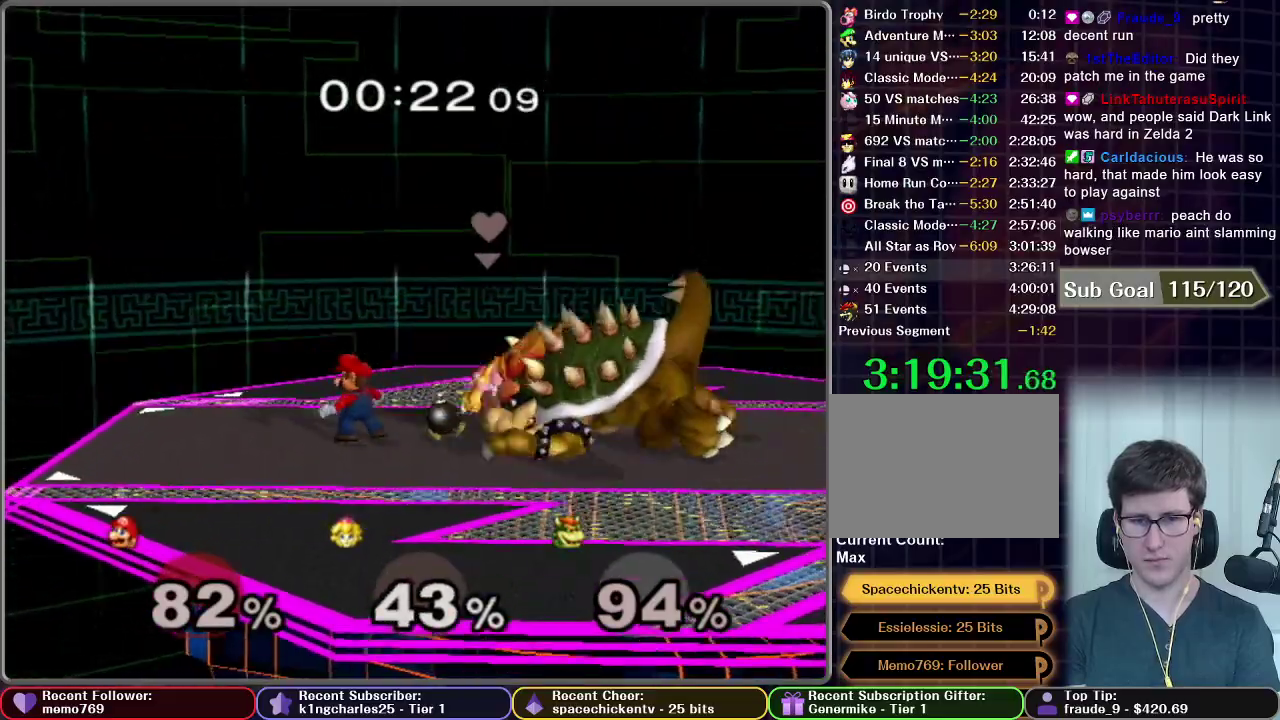
{"buttons": [], "left_stick": "right", "right_stick": "center", "events": [[367, "left_stick", "right"]]}
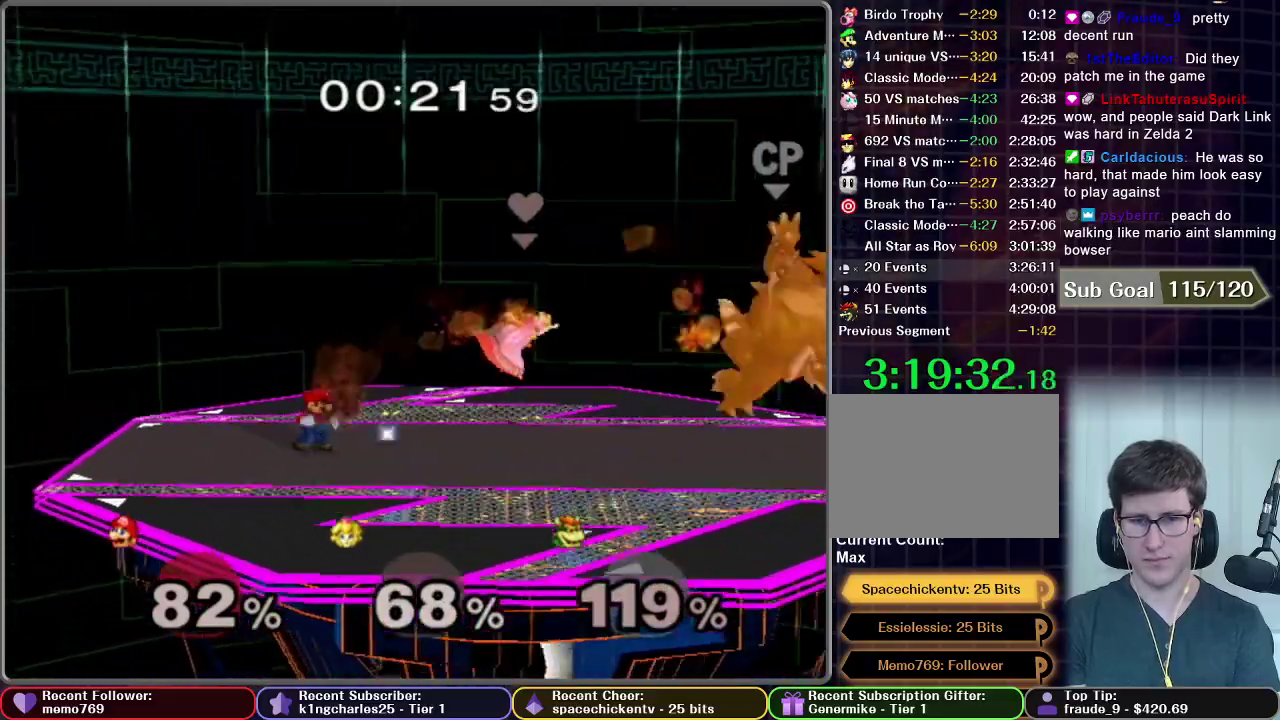
{"buttons": [], "left_stick": "center", "right_stick": "center", "events": [[433, "left_stick", "center"]]}
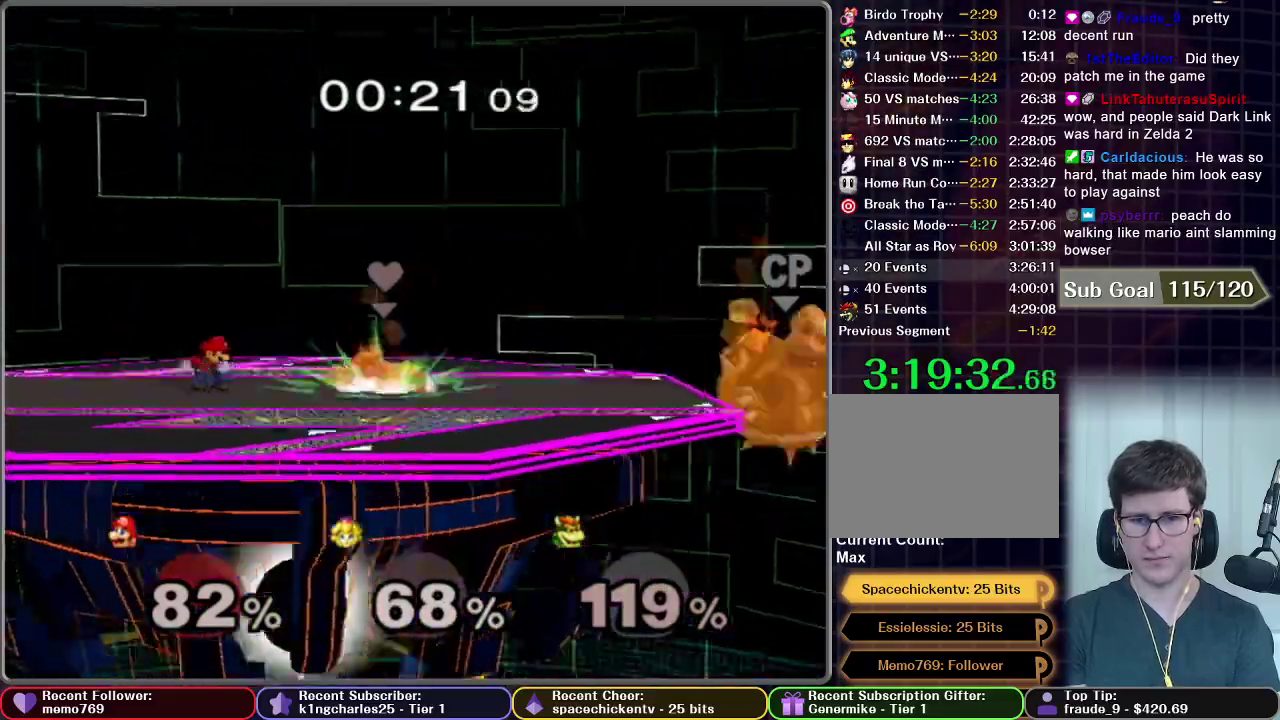
{"buttons": [], "left_stick": "right", "right_stick": "center", "events": [[17, "left_stick", "right"], [267, "X", "down"], [367, "X", "up"]]}
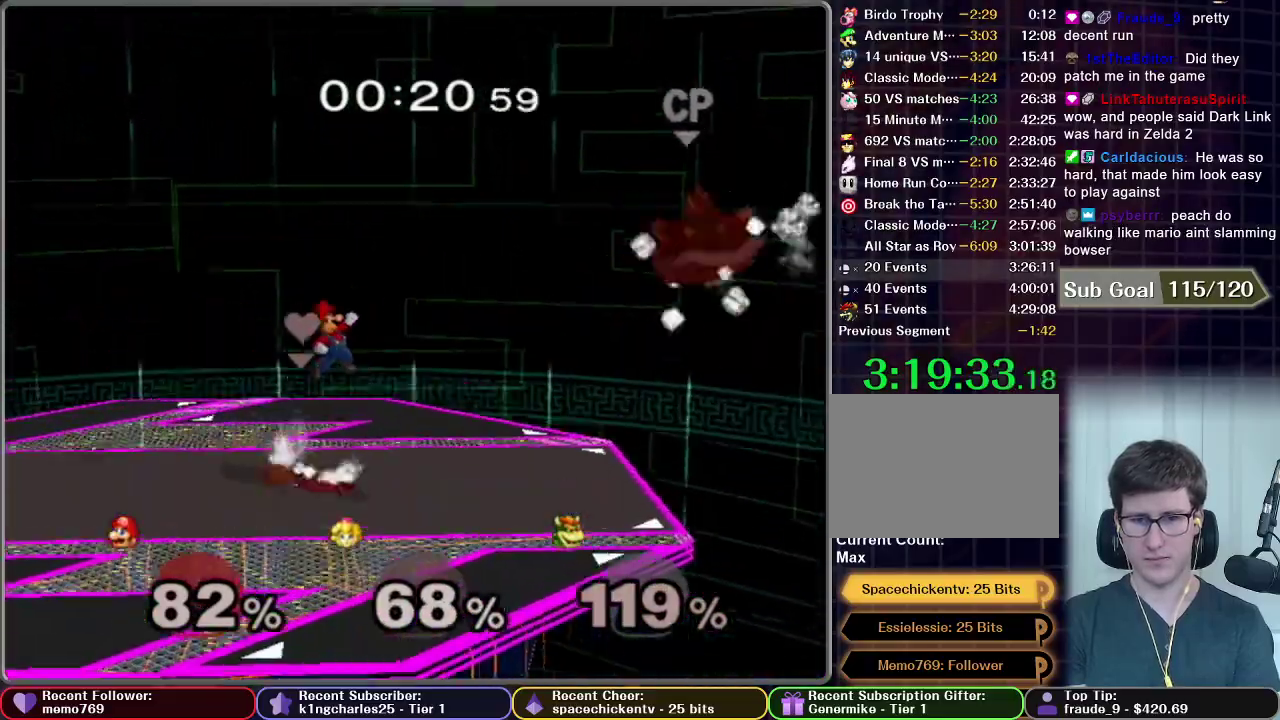
{"buttons": ["A", "R1"], "left_stick": "down", "right_stick": "center", "events": [[116, "A", "down"], [283, "left_stick", "down"], [500, "R1", "down"]]}
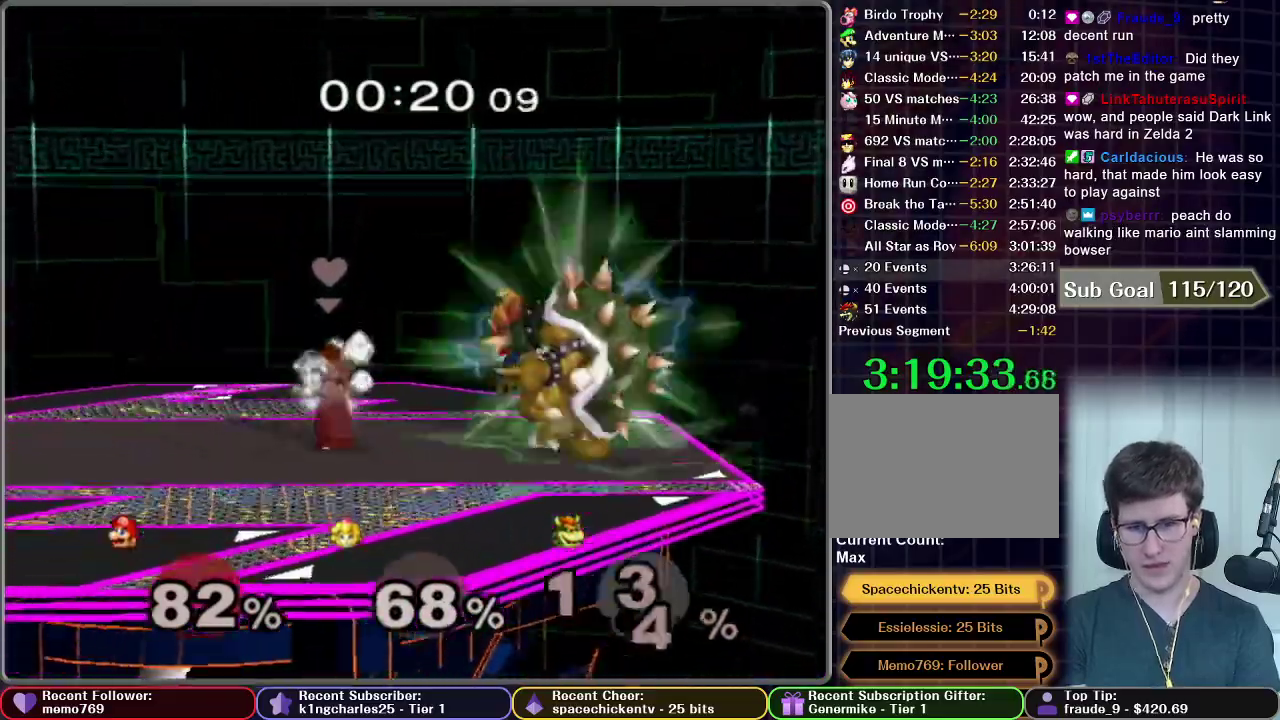
{"buttons": [], "left_stick": "center", "right_stick": "center", "events": [[50, "A", "up"], [50, "R1", "up"], [100, "left_stick", "center"]]}
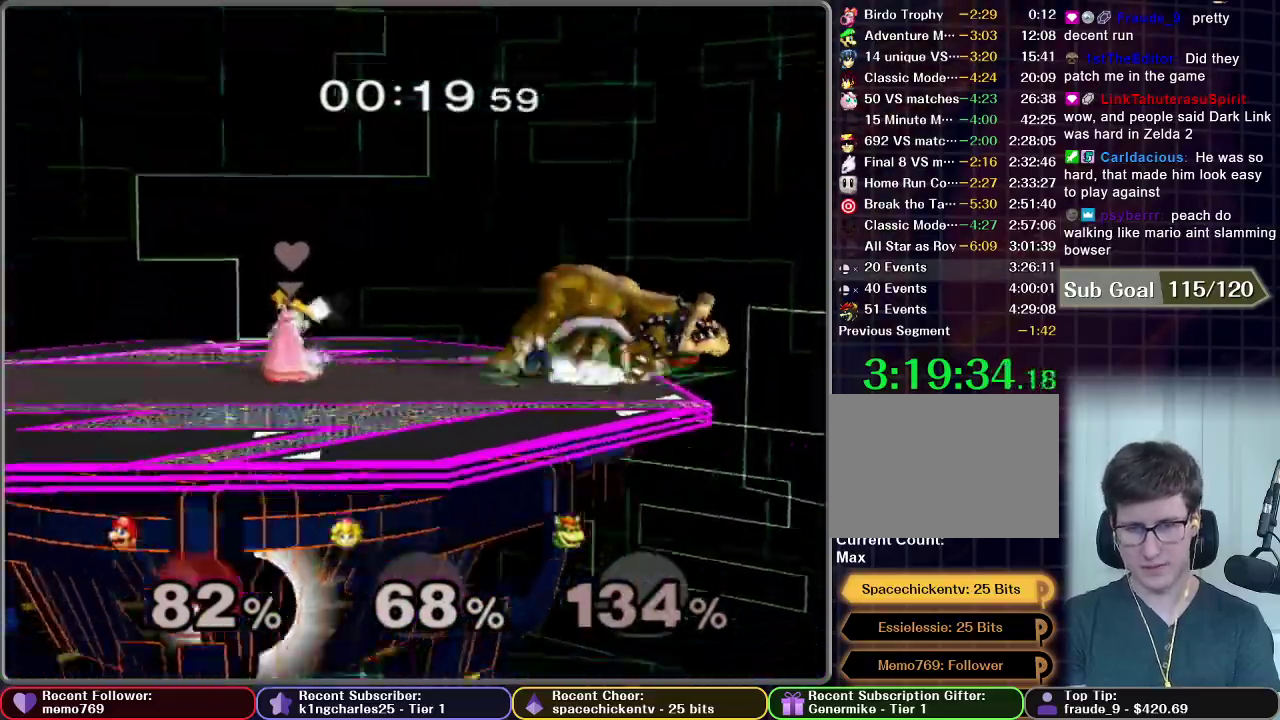
{"buttons": [], "left_stick": "center", "right_stick": "center", "events": [[300, "L1", "down"], [367, "left_stick", "up-left"], [467, "L1", "up"], [467, "left_stick", "center"]]}
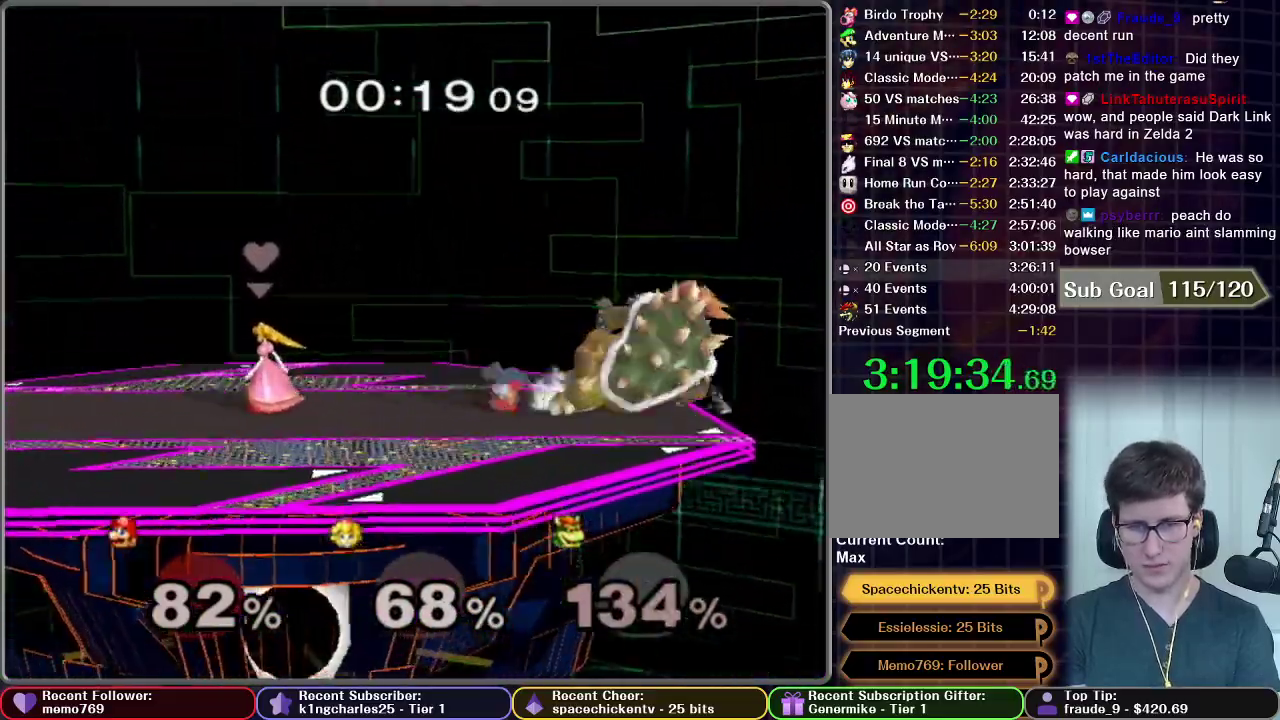
{"buttons": [], "left_stick": "right", "right_stick": "center", "events": [[400, "left_stick", "right"]]}
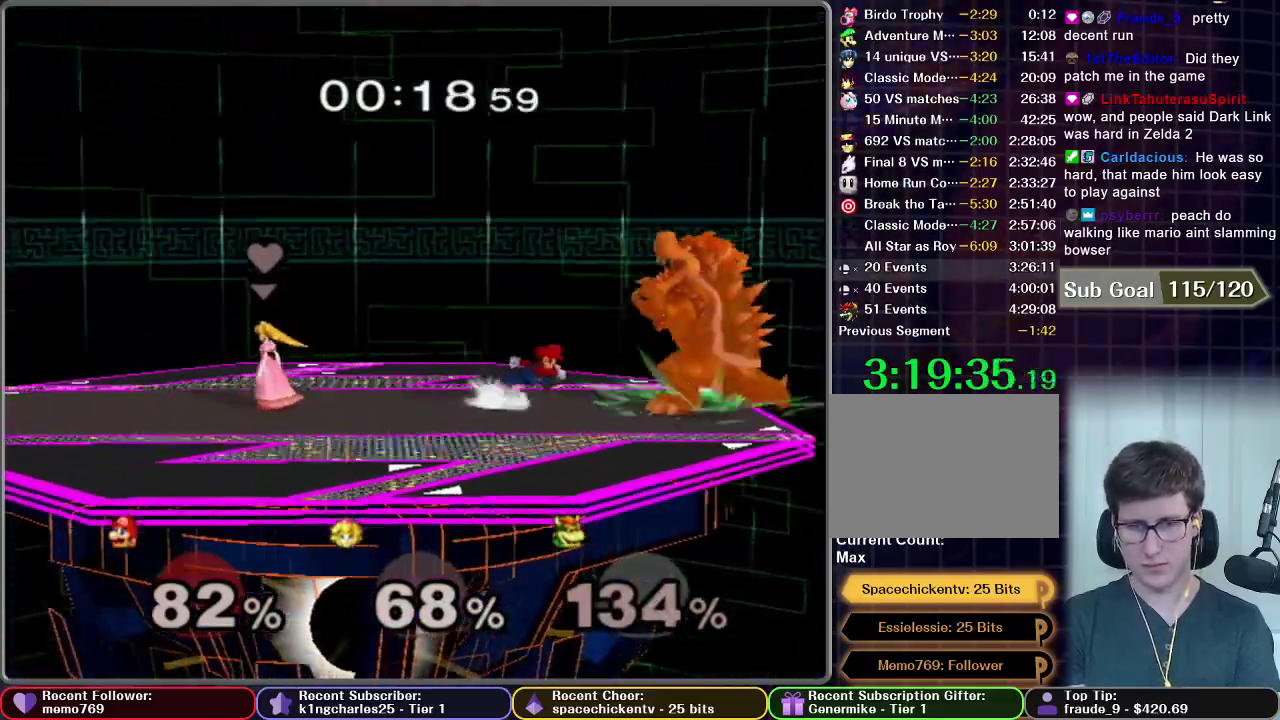
{"buttons": [], "left_stick": "up", "right_stick": "center", "events": [[116, "Z", "down"], [200, "left_stick", "center"], [233, "Z", "up"], [266, "left_stick", "up"]]}
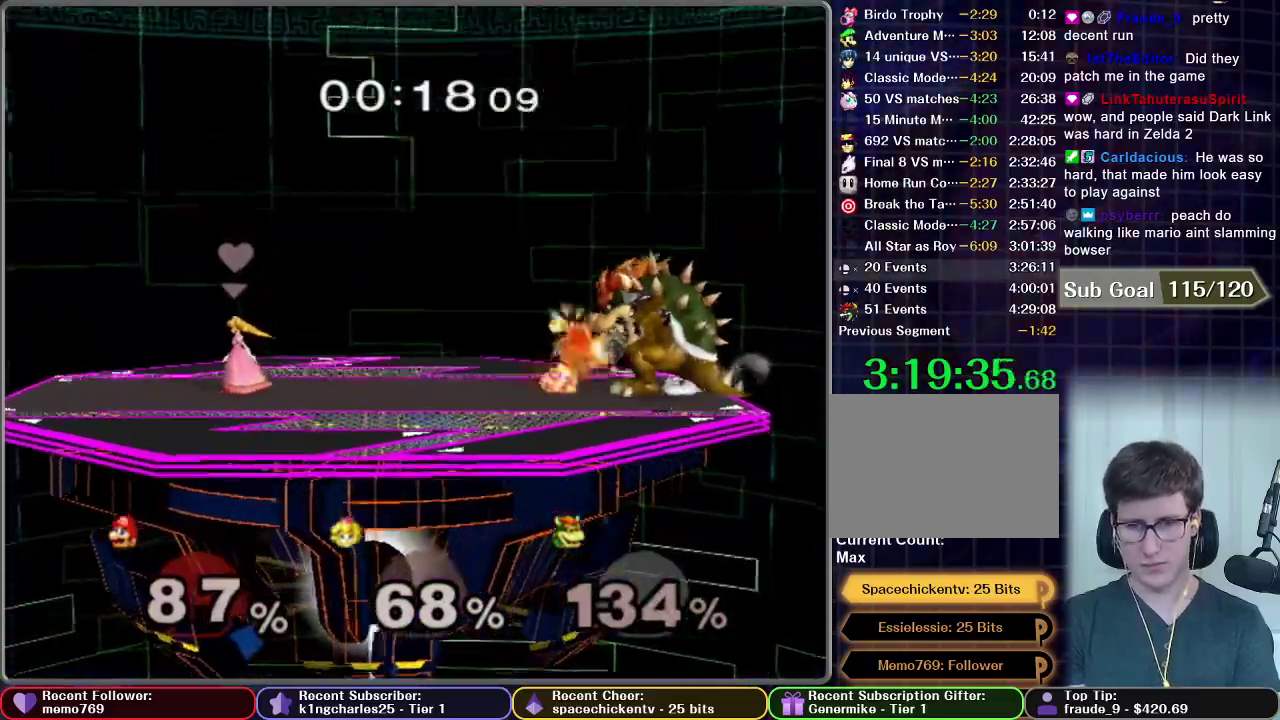
{"buttons": ["L1"], "left_stick": "center", "right_stick": "center", "events": [[17, "left_stick", "center"], [67, "left_stick", "up"], [217, "left_stick", "center"], [434, "L1", "down"]]}
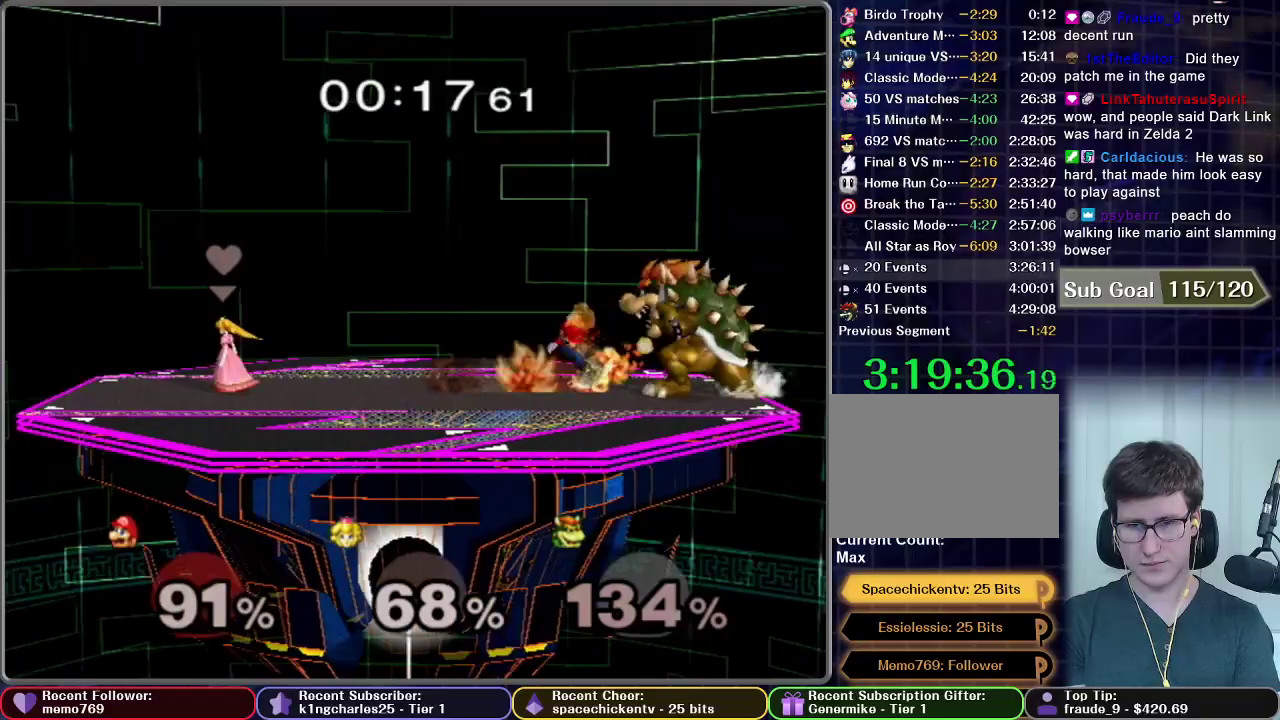
{"buttons": [], "left_stick": "center", "right_stick": "center", "events": [[166, "L1", "up"]]}